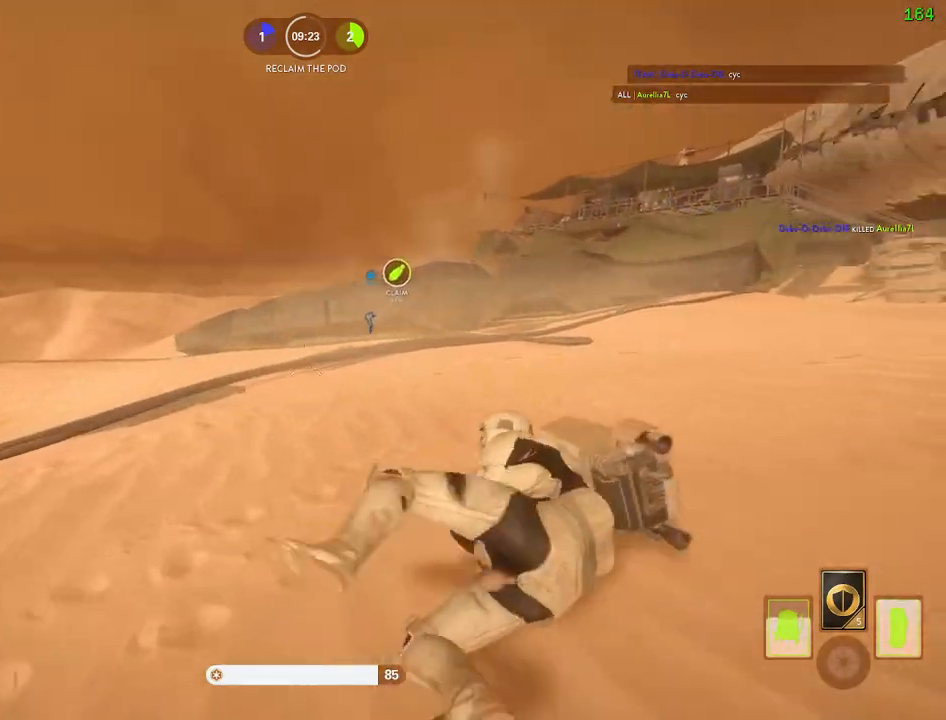
Gameplay with keyboard and mouse; each line is a JSON object with the keys and mouse buttons held at the frame after it. "events" lists presses ("down") and releases ("up") of "1", "2", "3", "4", "5", "a", "alt", "b", "c", "ctrl", "d", "e", "f", "g", "q", "r", "s", "shift", "space", "t", "tab", "v", "w", "x", "z", "mouse_left", "mouse_wheel" and "mouse_right" between this image and that frame as [ms after this image, input, new state], when the widget could be followed in between. "mouse_left", "mouse_wheel", "mouse_right" = the "left", "wheel", "right" buttons of the "mouse" list. No other keys are recorded. "wheel" means that the mouse wheel is clicked or scrolled. Mouse movement is not recorded.
{"keys": [], "mouse": [], "events": [[67, "space", "down"], [167, "shift", "down"], [200, "space", "up"], [234, "space", "down"], [284, "shift", "up"], [350, "space", "up"]]}
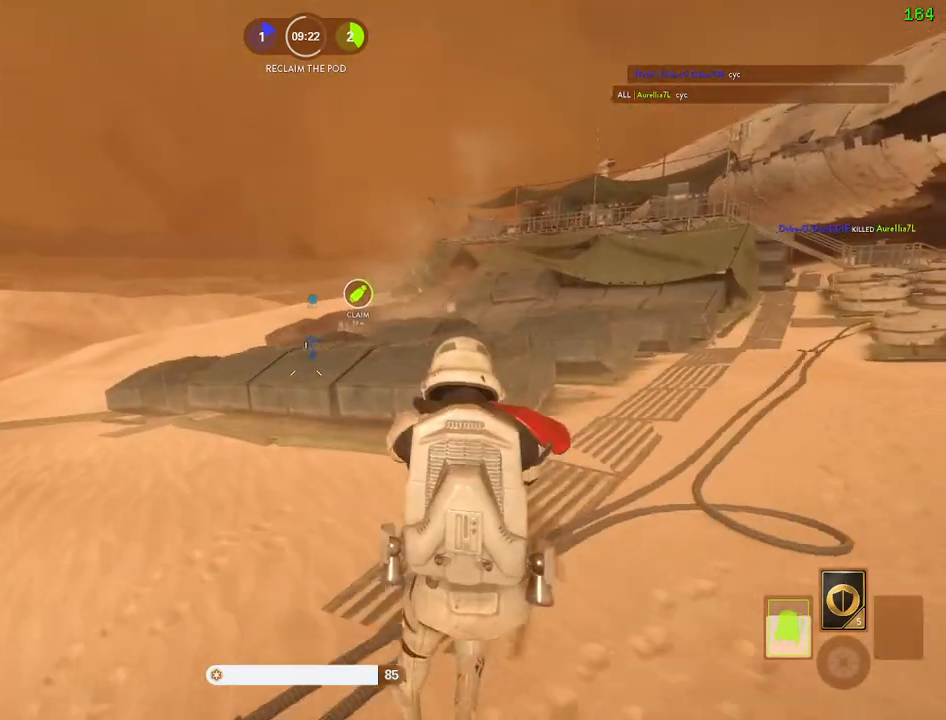
{"keys": ["a", "alt", "shift"], "mouse": [], "events": [[234, "a", "down"], [234, "shift", "down"], [250, "w", "down"], [417, "alt", "down"], [434, "w", "up"]]}
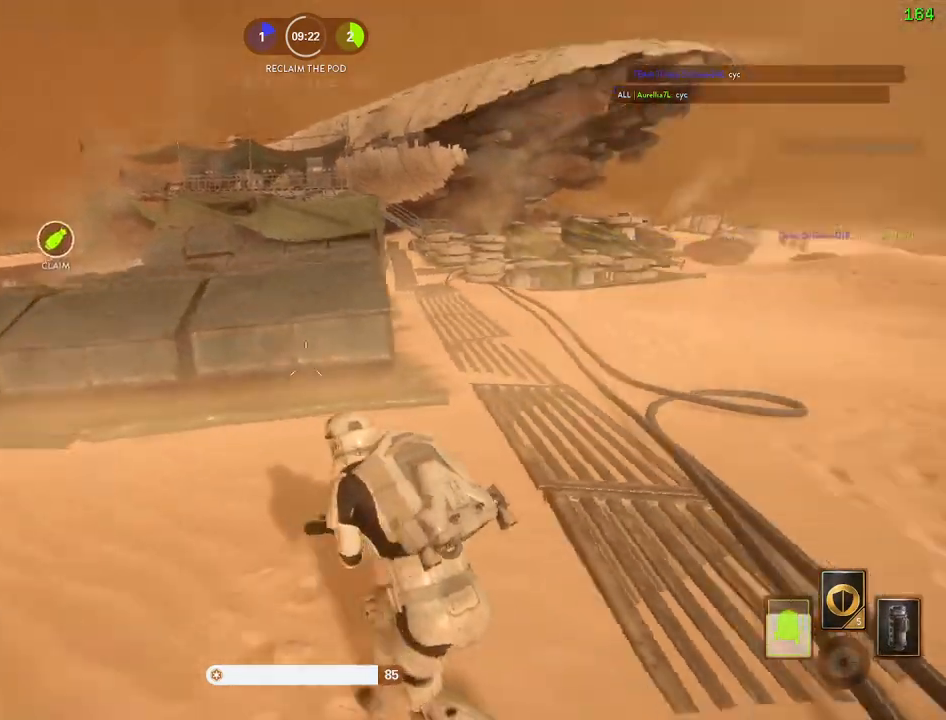
{"keys": [], "mouse": [], "events": [[184, "shift", "up"], [217, "alt", "up"], [250, "a", "up"], [384, "space", "down"], [484, "space", "up"]]}
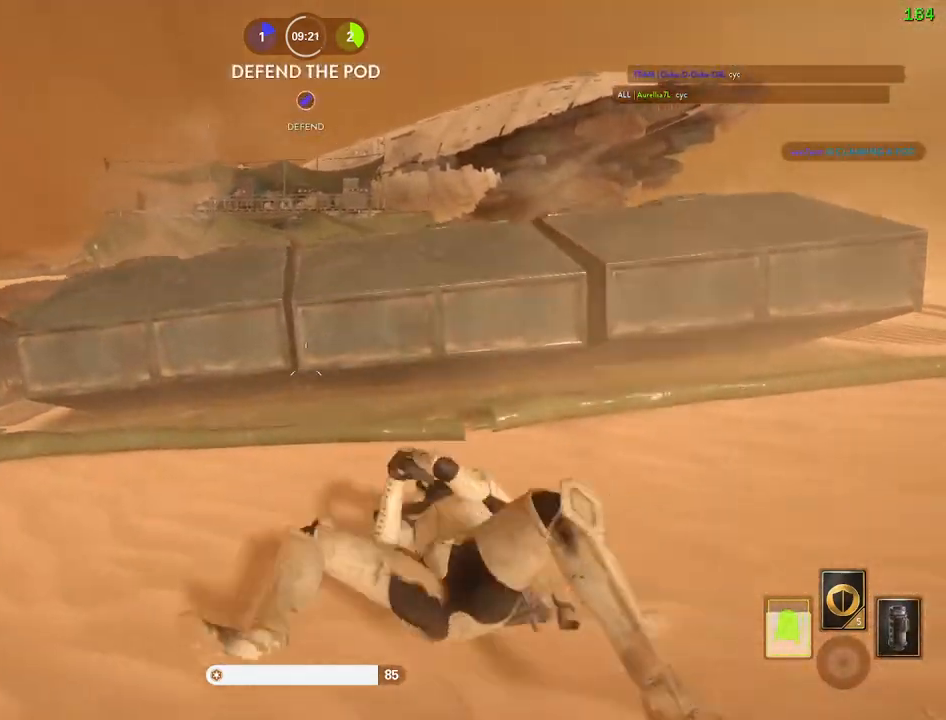
{"keys": [], "mouse": [], "events": [[50, "space", "down"], [150, "space", "up"], [250, "space", "down"], [367, "space", "up"]]}
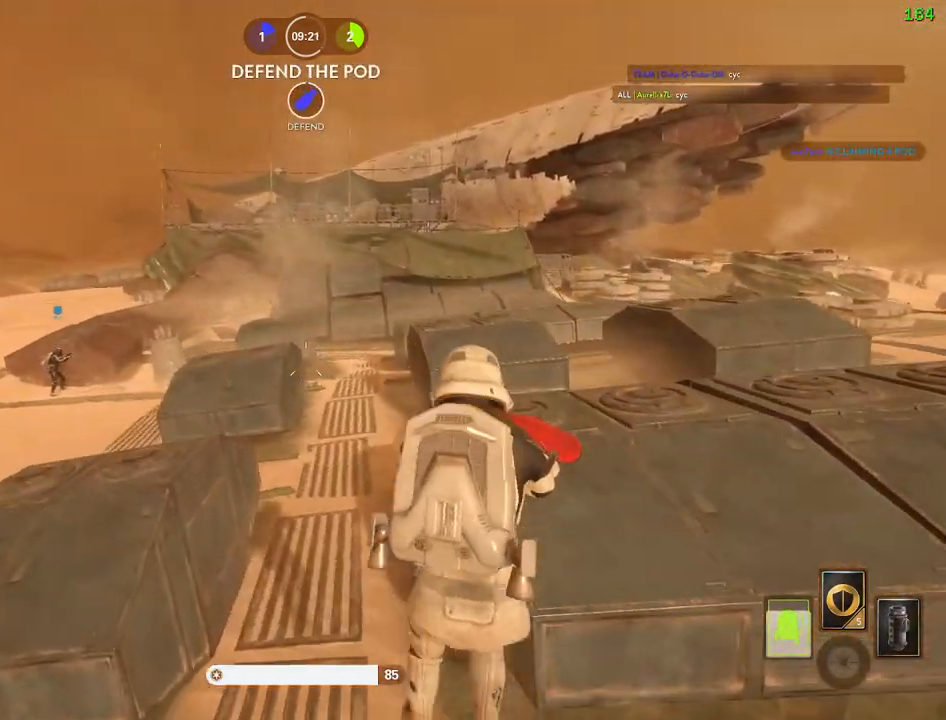
{"keys": ["a", "shift", "w"], "mouse": [], "events": [[84, "c", "down"], [167, "c", "up"], [367, "shift", "down"], [384, "a", "down"], [400, "w", "down"]]}
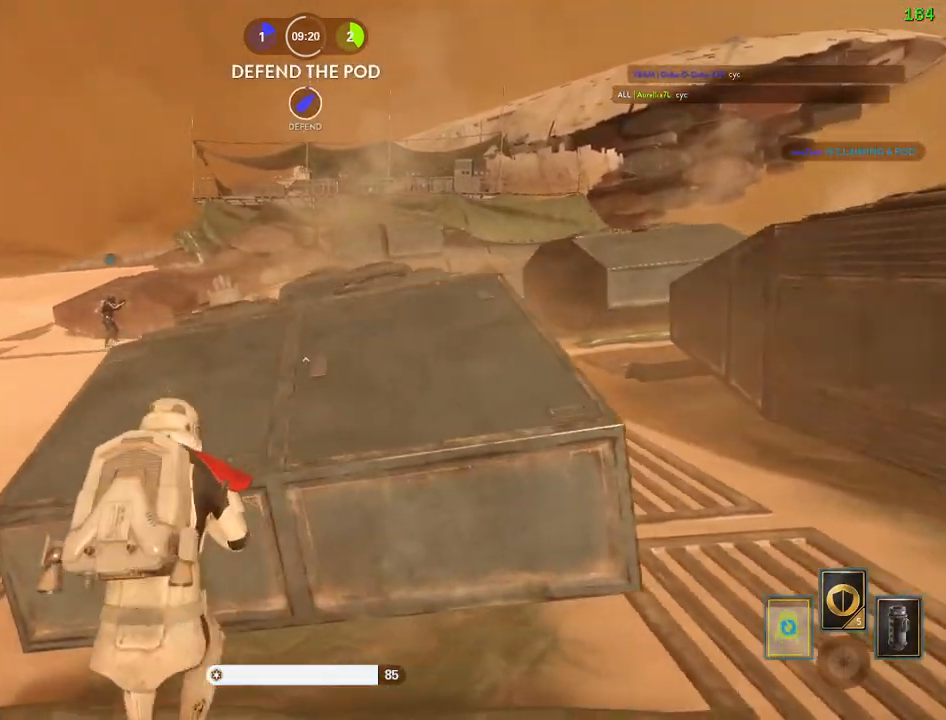
{"keys": ["shift", "w"], "mouse": [], "events": [[284, "a", "up"], [317, "c", "down"], [400, "c", "up"]]}
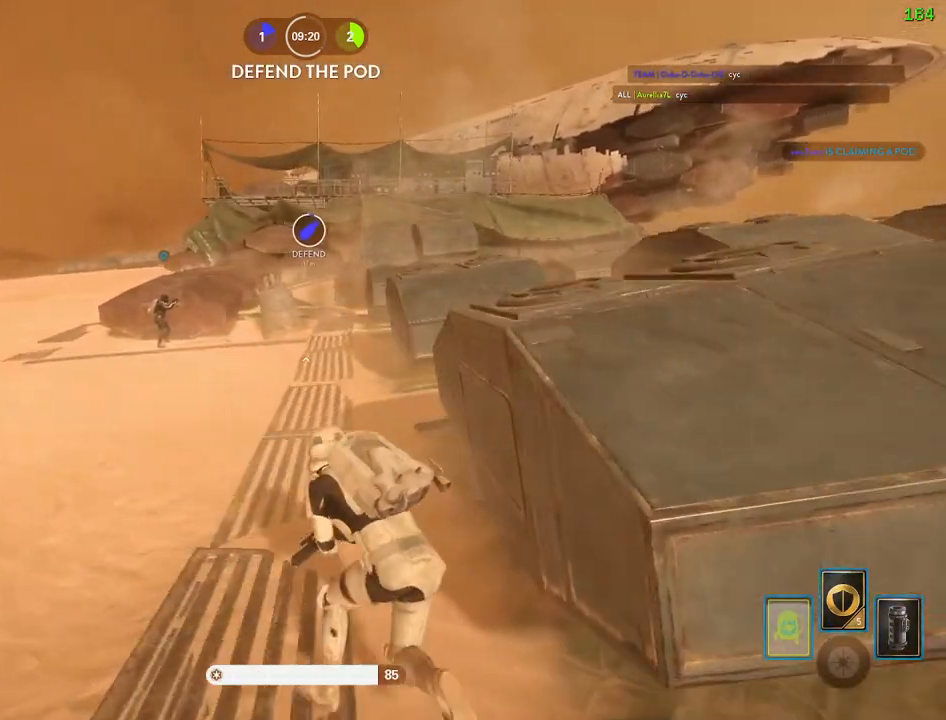
{"keys": ["a", "d", "shift", "w"], "mouse": [], "events": [[167, "a", "down"], [200, "d", "down"], [384, "d", "up"], [467, "d", "down"]]}
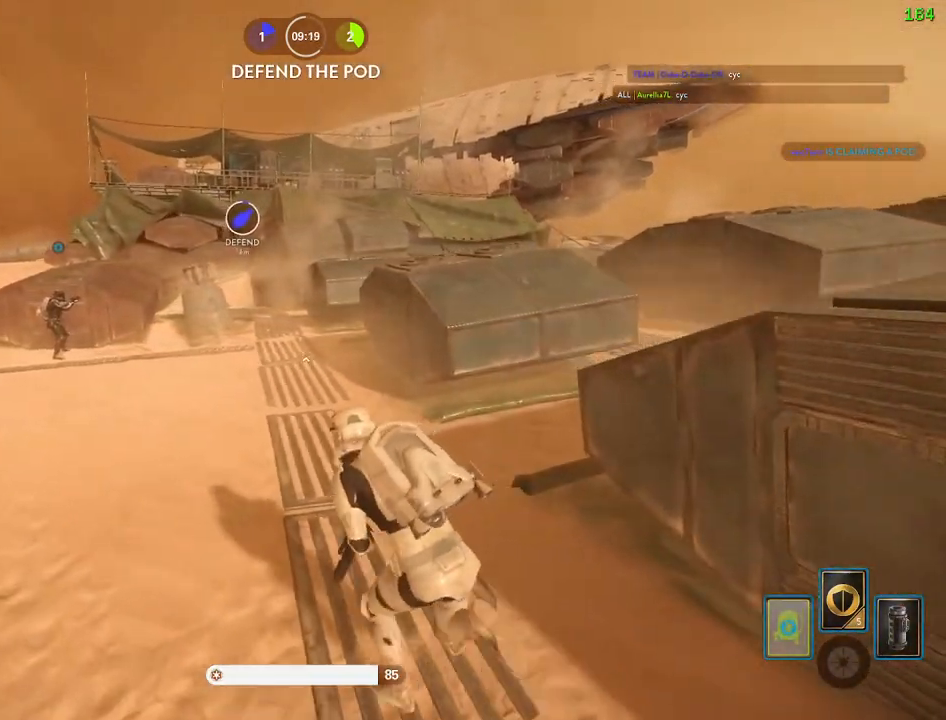
{"keys": ["d"], "mouse": [], "events": [[100, "d", "up"], [150, "d", "down"], [167, "a", "up"], [367, "w", "up"], [467, "shift", "up"]]}
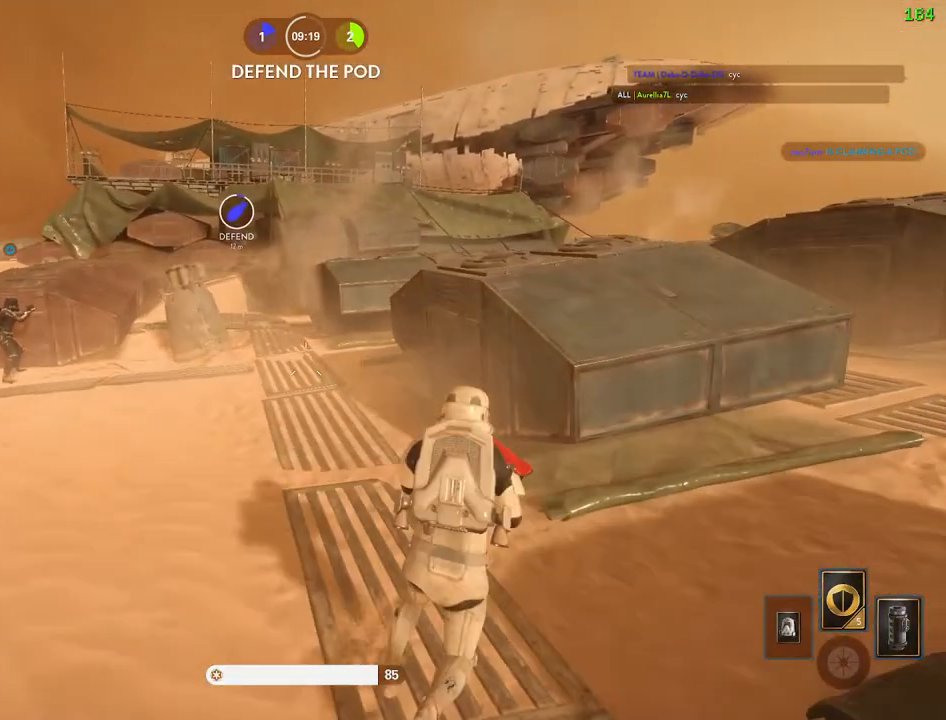
{"keys": ["d", "w"], "mouse": [], "events": [[250, "w", "down"]]}
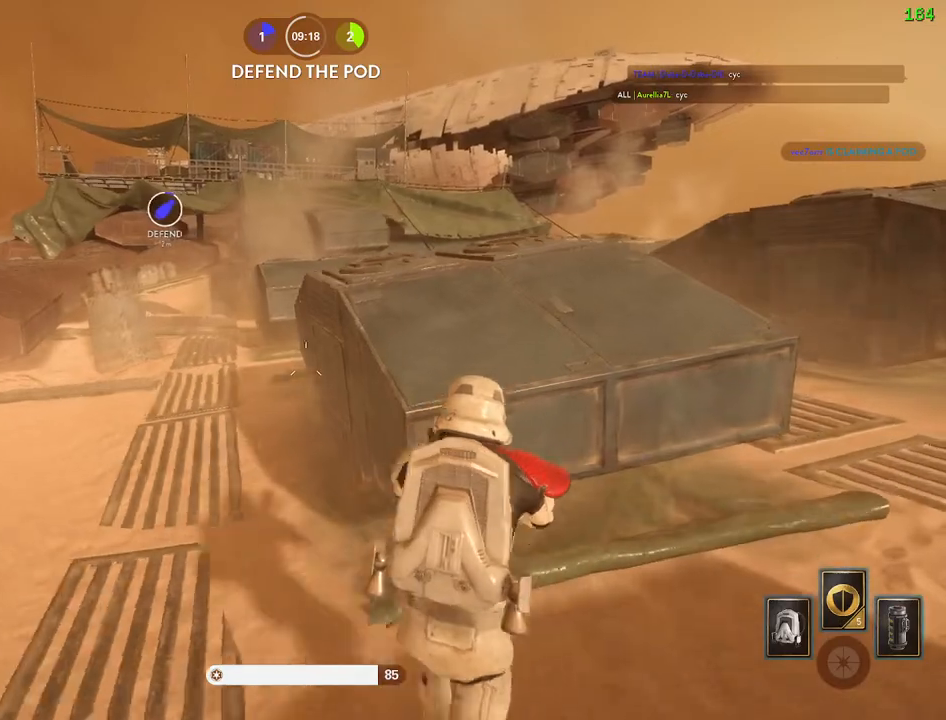
{"keys": ["d"], "mouse": [], "events": [[384, "w", "up"]]}
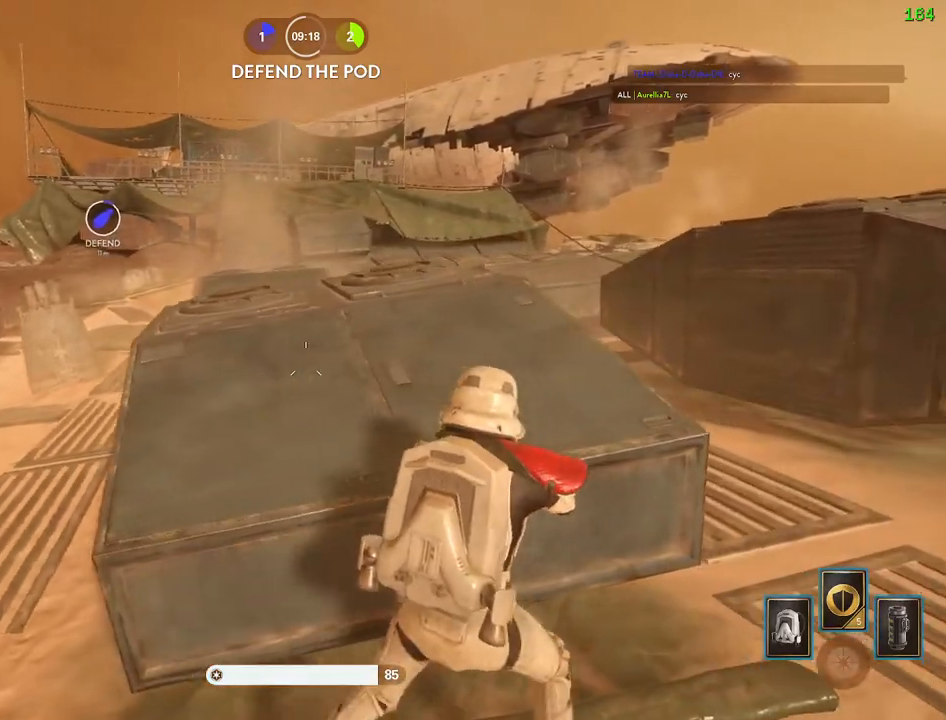
{"keys": ["a", "shift"], "mouse": [], "events": [[267, "a", "down"], [284, "shift", "down"], [317, "d", "up"]]}
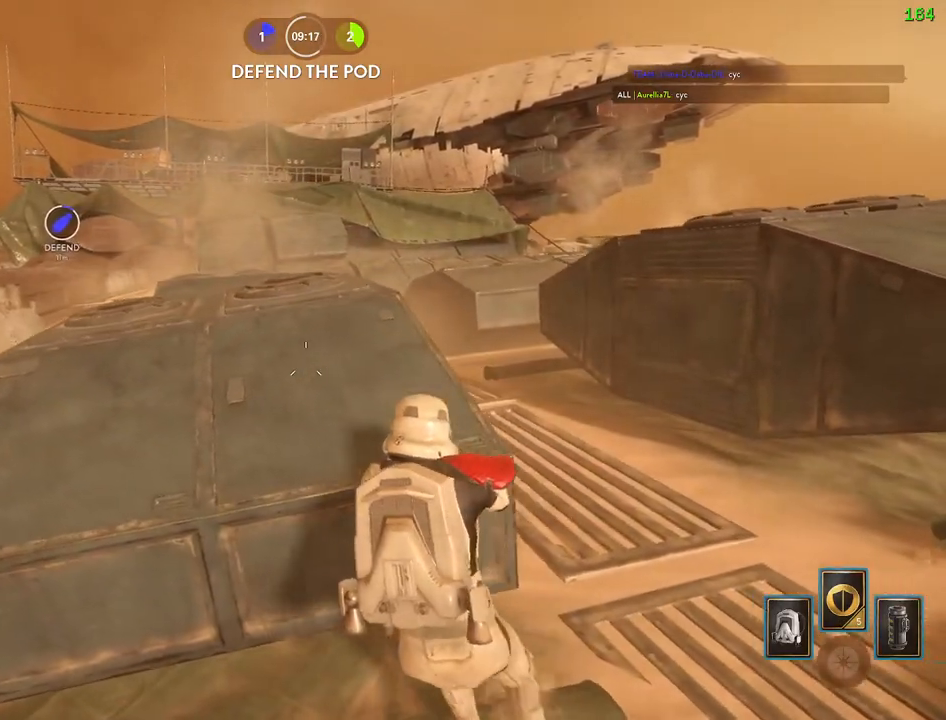
{"keys": ["d"], "mouse": [], "events": [[84, "c", "down"], [200, "c", "up"], [217, "shift", "up"], [267, "a", "up"], [317, "d", "down"]]}
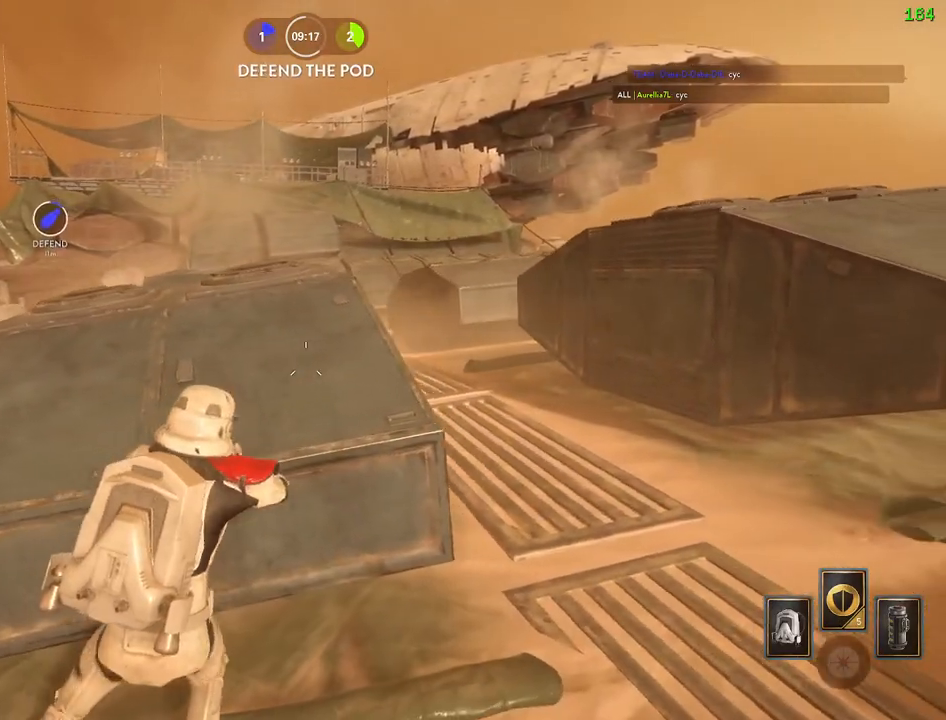
{"keys": [], "mouse": [], "events": [[134, "alt", "down"], [350, "alt", "up"], [350, "d", "up"]]}
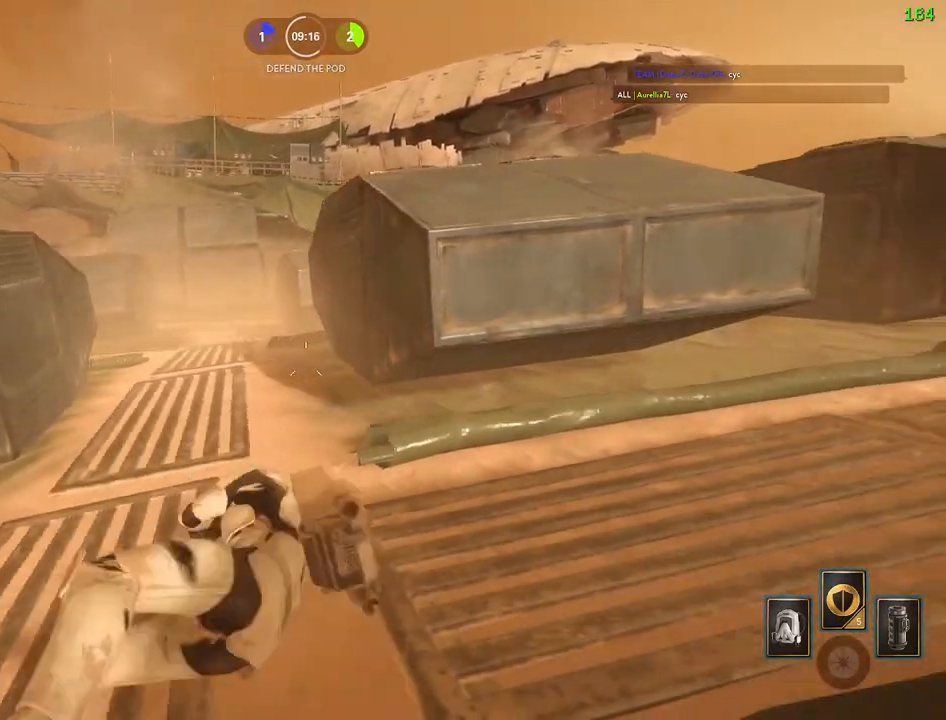
{"keys": ["a", "w"], "mouse": [], "events": [[17, "space", "down"], [150, "space", "up"], [217, "space", "down"], [300, "w", "down"], [367, "space", "up"], [484, "a", "down"]]}
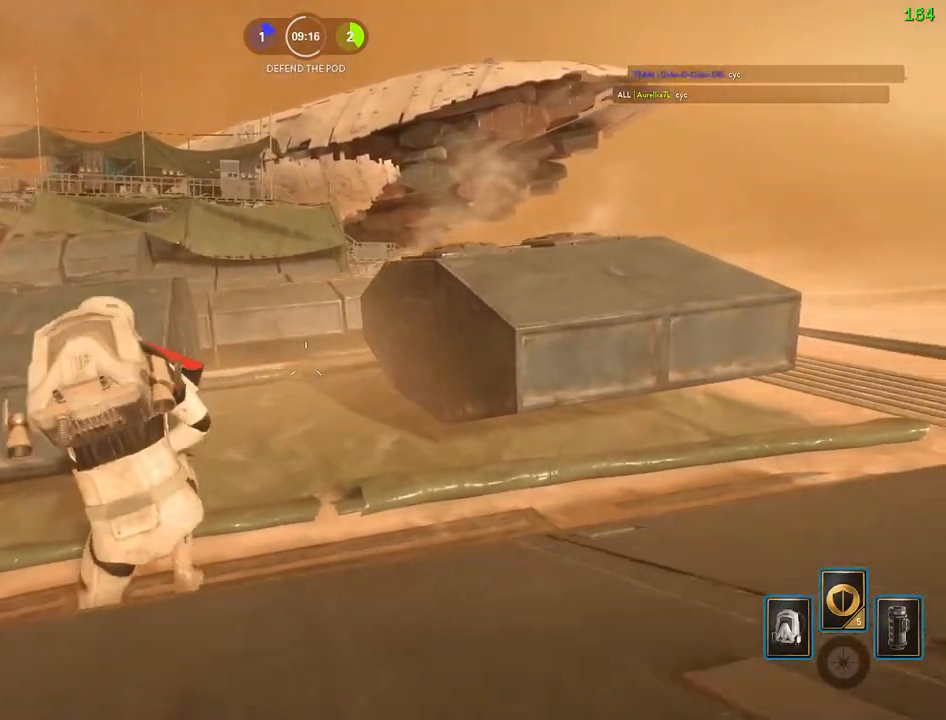
{"keys": ["a", "shift"], "mouse": [], "events": [[117, "a", "up"], [150, "d", "down"], [217, "d", "up"], [267, "a", "down"], [267, "w", "up"], [317, "shift", "down"]]}
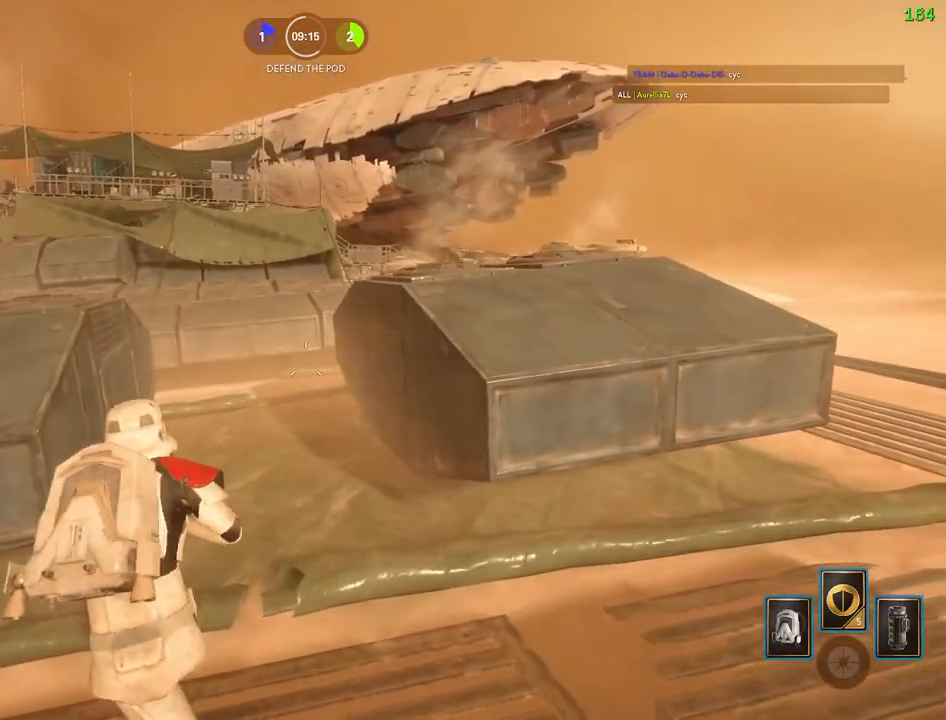
{"keys": ["a", "shift"], "mouse": [], "events": []}
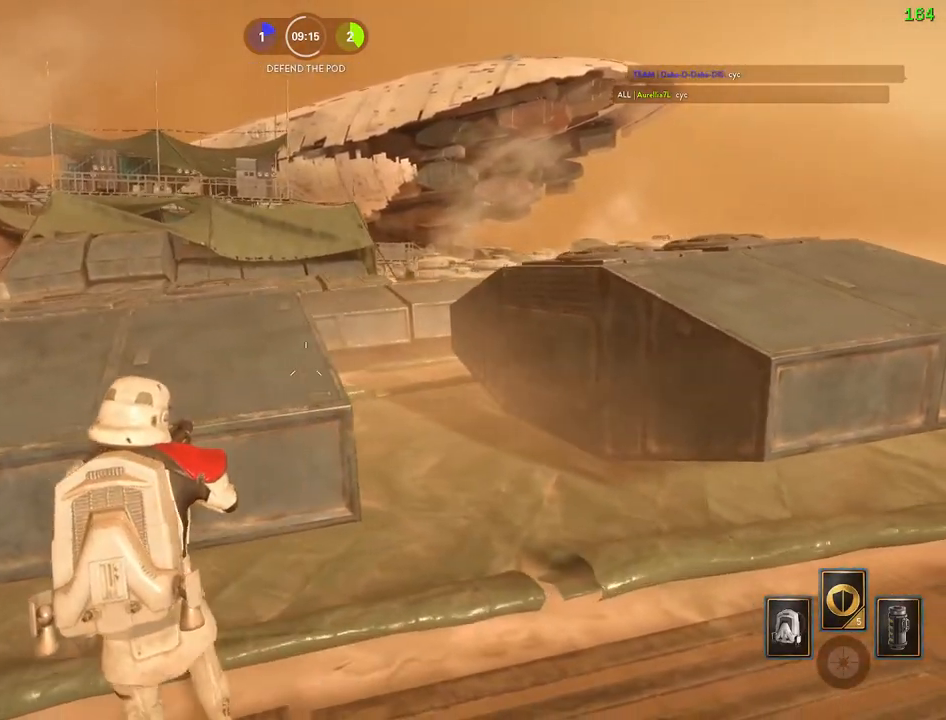
{"keys": ["d"], "mouse": [], "events": [[17, "shift", "up"], [117, "w", "down"], [134, "d", "down"], [267, "a", "up"], [284, "w", "up"], [350, "d", "up"], [467, "d", "down"]]}
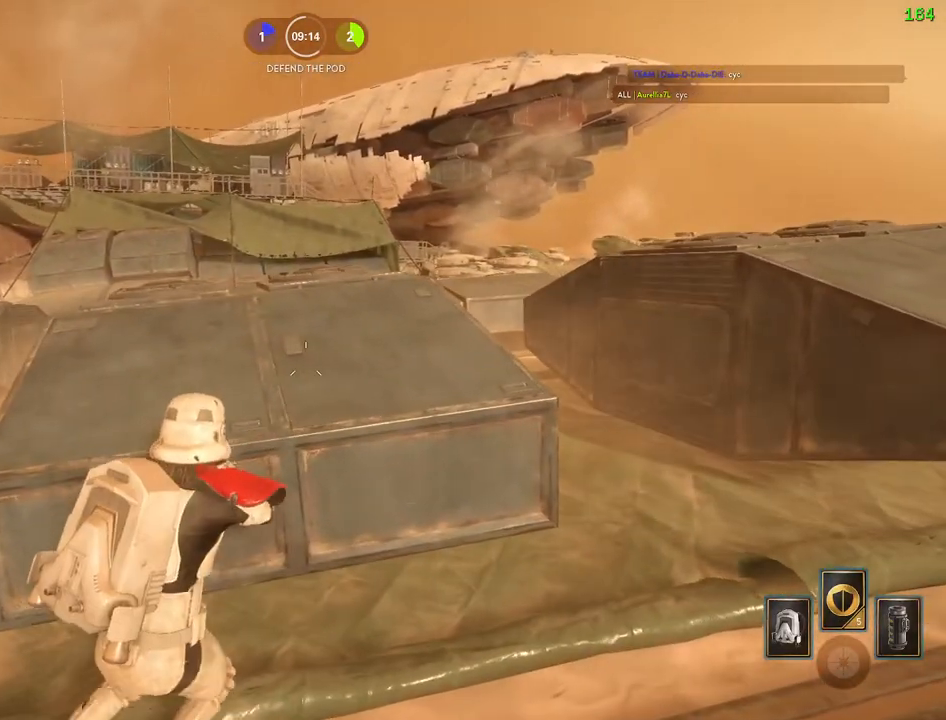
{"keys": ["a", "d"], "mouse": [], "events": [[217, "a", "down"], [267, "d", "up"], [434, "d", "down"]]}
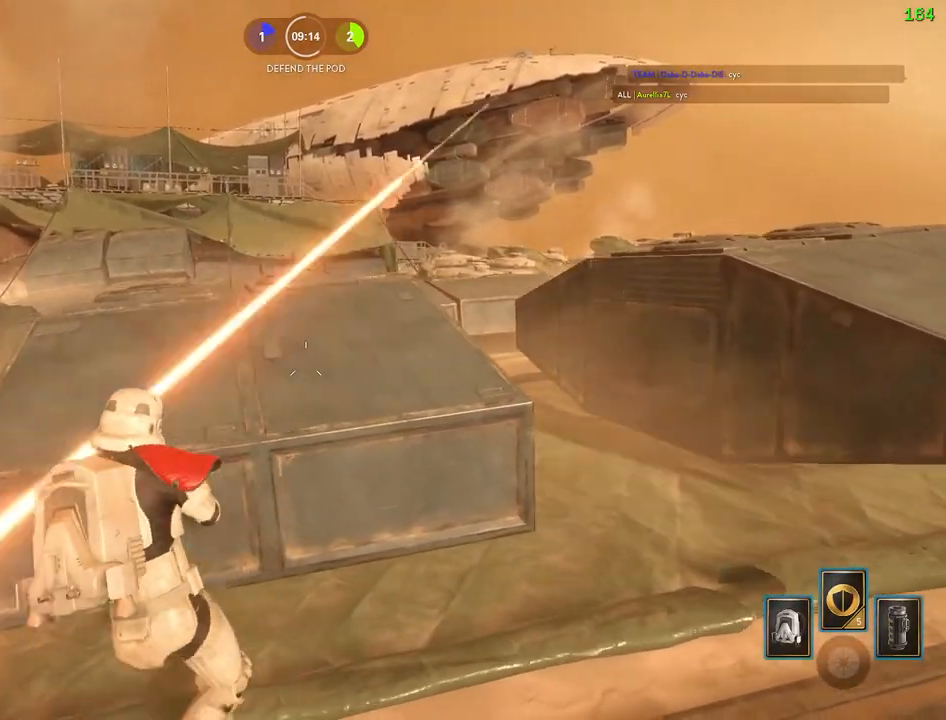
{"keys": ["a", "ctrl"], "mouse": [], "events": [[34, "a", "up"], [134, "a", "down"], [134, "d", "up"], [300, "c", "down"], [384, "c", "up"], [434, "ctrl", "down"]]}
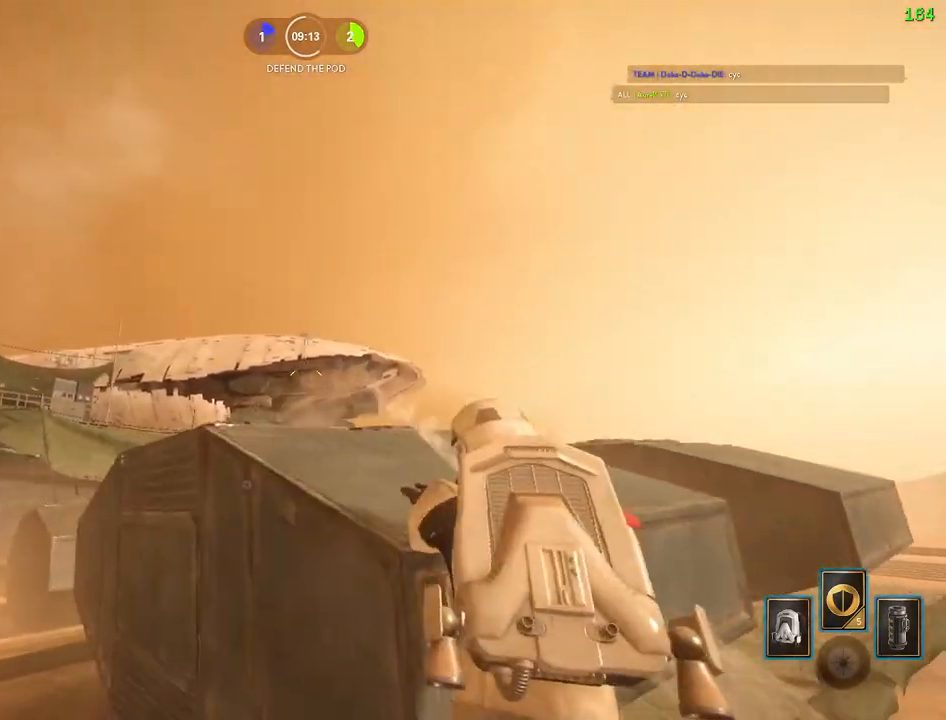
{"keys": ["a", "w"], "mouse": [], "events": [[217, "w", "down"], [317, "ctrl", "up"], [367, "d", "down"], [384, "d", "up"]]}
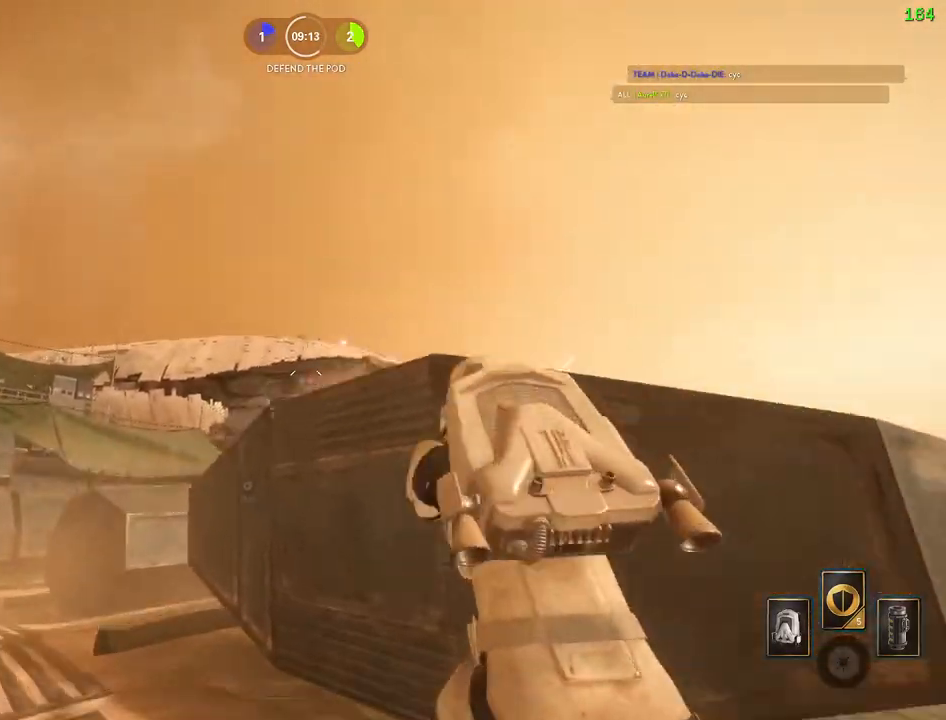
{"keys": ["a", "w"], "mouse": ["left"], "events": [[134, "mouse_left", "down"], [200, "a", "up"], [217, "d", "down"], [367, "mouse_left", "up"], [384, "a", "down"], [417, "d", "up"], [417, "mouse_left", "down"]]}